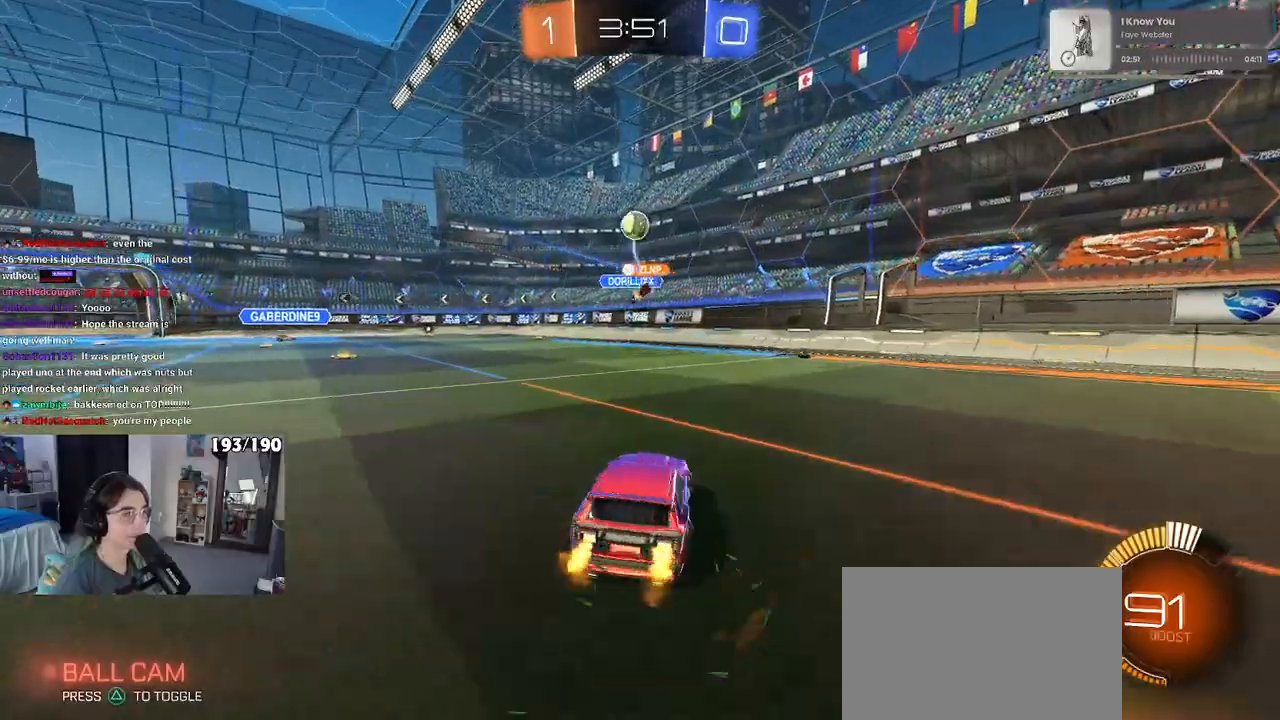
Gameplay with a controller (PlayStation layout); each line is a JSON object with the inputs held at the frame after it. "events" lists button and stick changes between this image and that frame as [ms after this image, input, new state], when the widget could be followed in between. Not read: R2.
{"buttons": [], "left_stick": "left", "right_stick": "center", "events": [[267, "left_stick", "center"], [300, "L2", "down"], [433, "left_stick", "left"], [483, "L2", "up"]]}
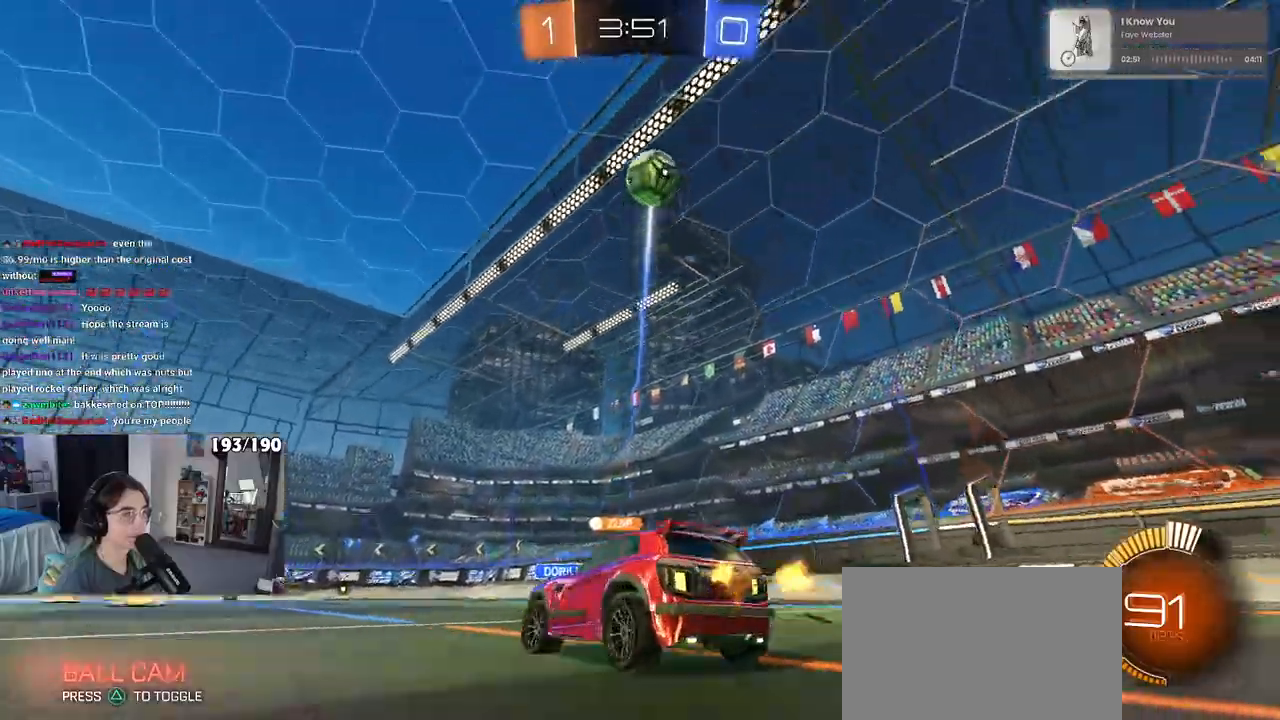
{"buttons": [], "left_stick": "left", "right_stick": "center", "events": [[83, "SQUARE", "down"], [217, "SQUARE", "up"]]}
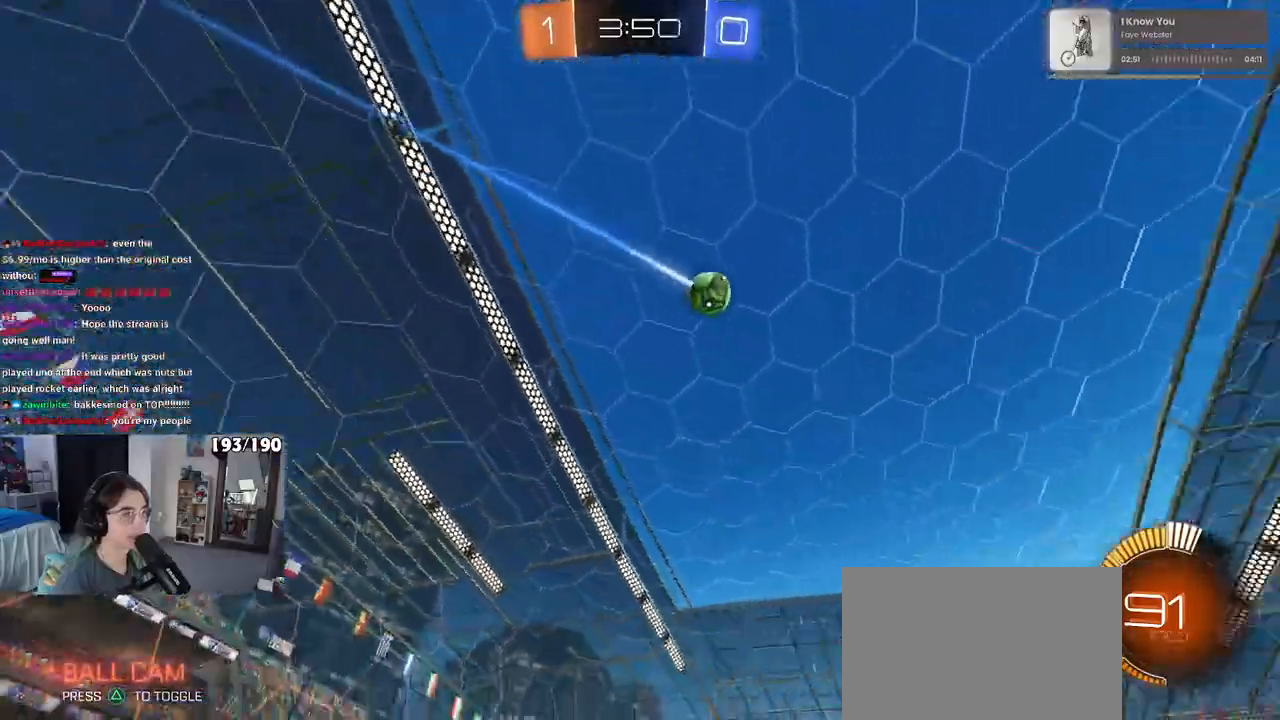
{"buttons": ["R1"], "left_stick": "right", "right_stick": "center", "events": [[17, "R1", "down"], [450, "left_stick", "center"], [500, "left_stick", "right"]]}
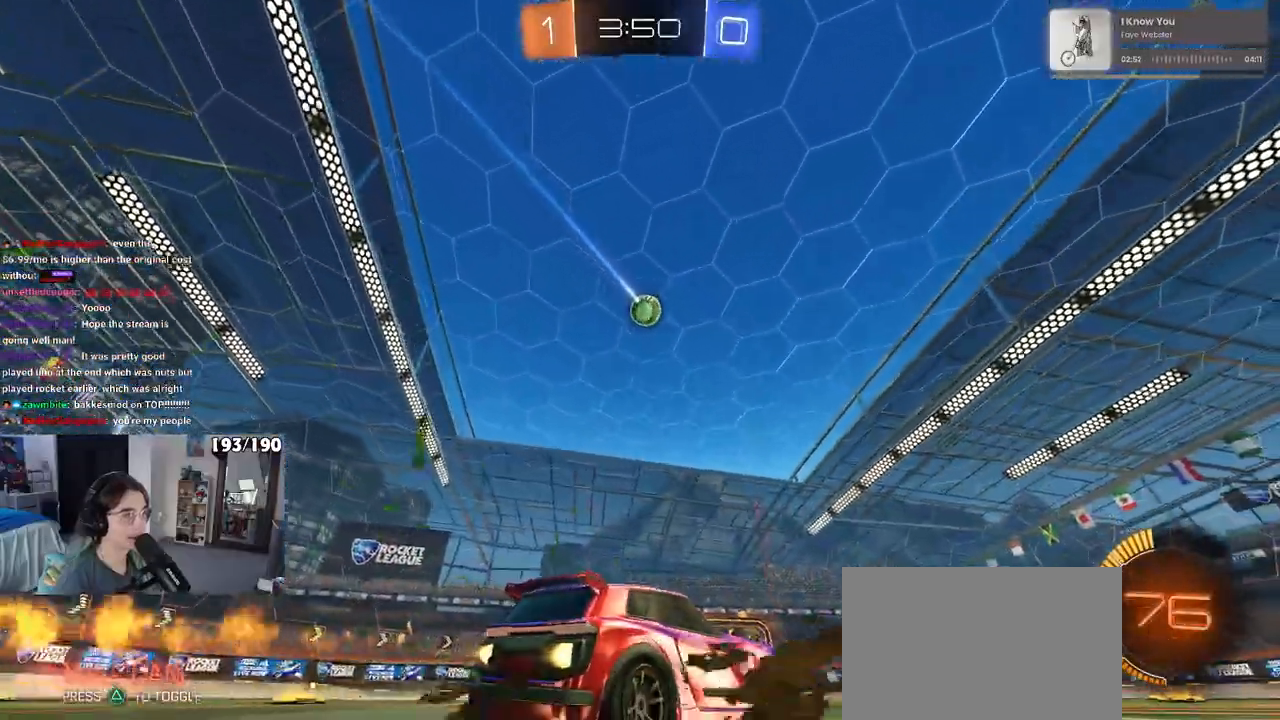
{"buttons": ["SQUARE", "R1"], "left_stick": "down-left", "right_stick": "center", "events": [[100, "CROSS", "down"], [133, "left_stick", "up-left"], [183, "CROSS", "up"], [250, "CROSS", "down"], [317, "SQUARE", "down"], [317, "left_stick", "down-left"], [350, "CROSS", "up"]]}
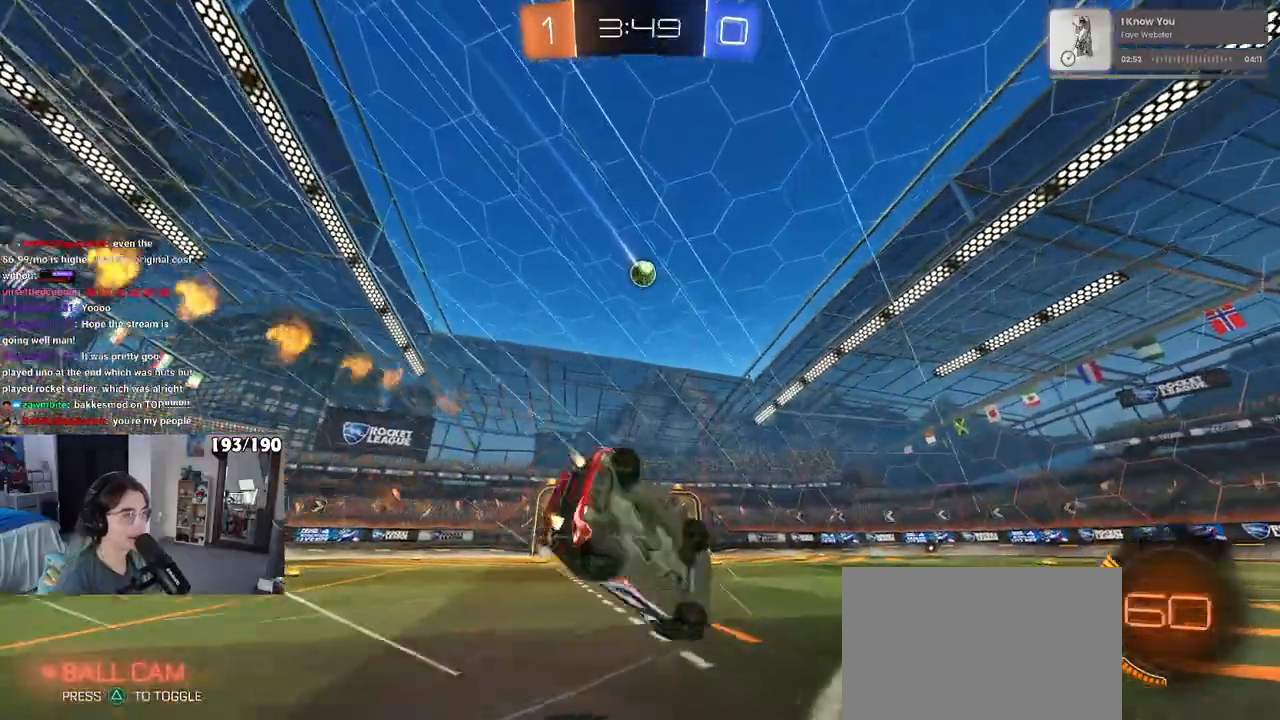
{"buttons": ["SQUARE"], "left_stick": "down-left", "right_stick": "center", "events": [[33, "R1", "up"]]}
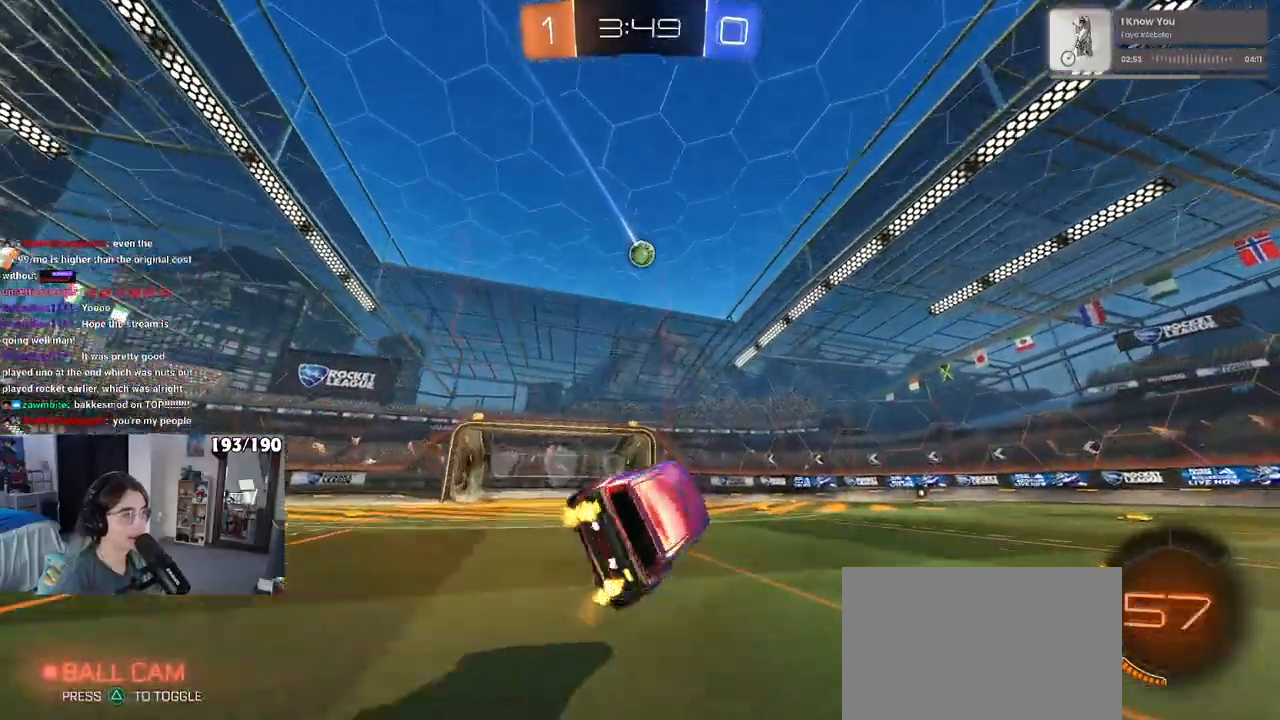
{"buttons": [], "left_stick": "left", "right_stick": "center", "events": [[67, "SQUARE", "up"], [83, "left_stick", "down"], [217, "left_stick", "center"], [450, "left_stick", "left"]]}
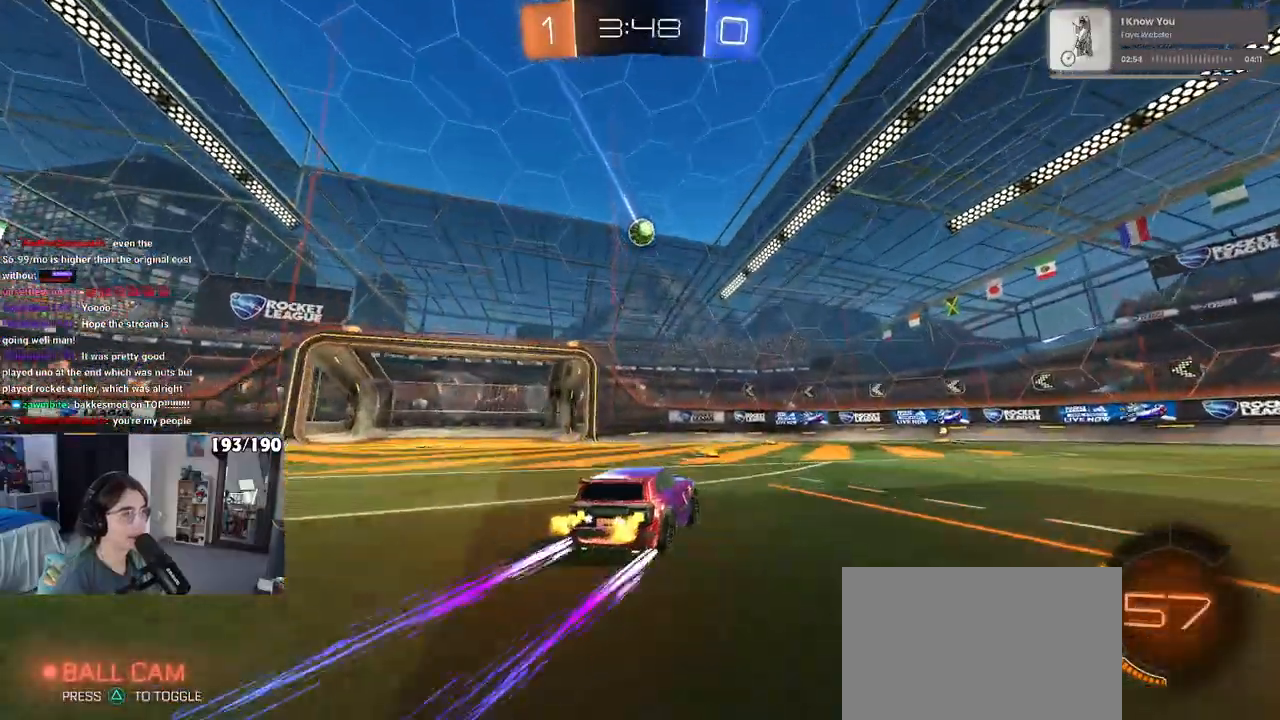
{"buttons": [], "left_stick": "center", "right_stick": "center", "events": [[67, "left_stick", "center"], [183, "left_stick", "right"], [500, "left_stick", "center"]]}
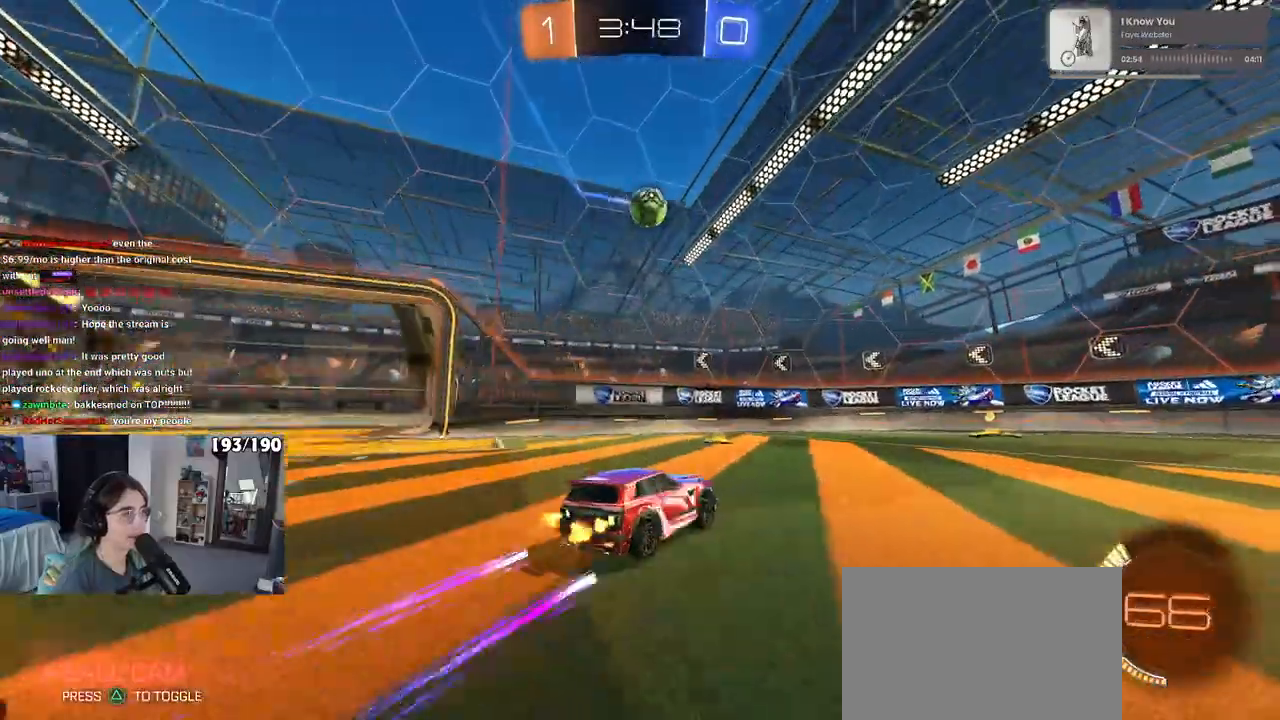
{"buttons": [], "left_stick": "center", "right_stick": "center", "events": [[17, "left_stick", "right"], [100, "L2", "down"], [217, "L2", "up"], [283, "left_stick", "center"]]}
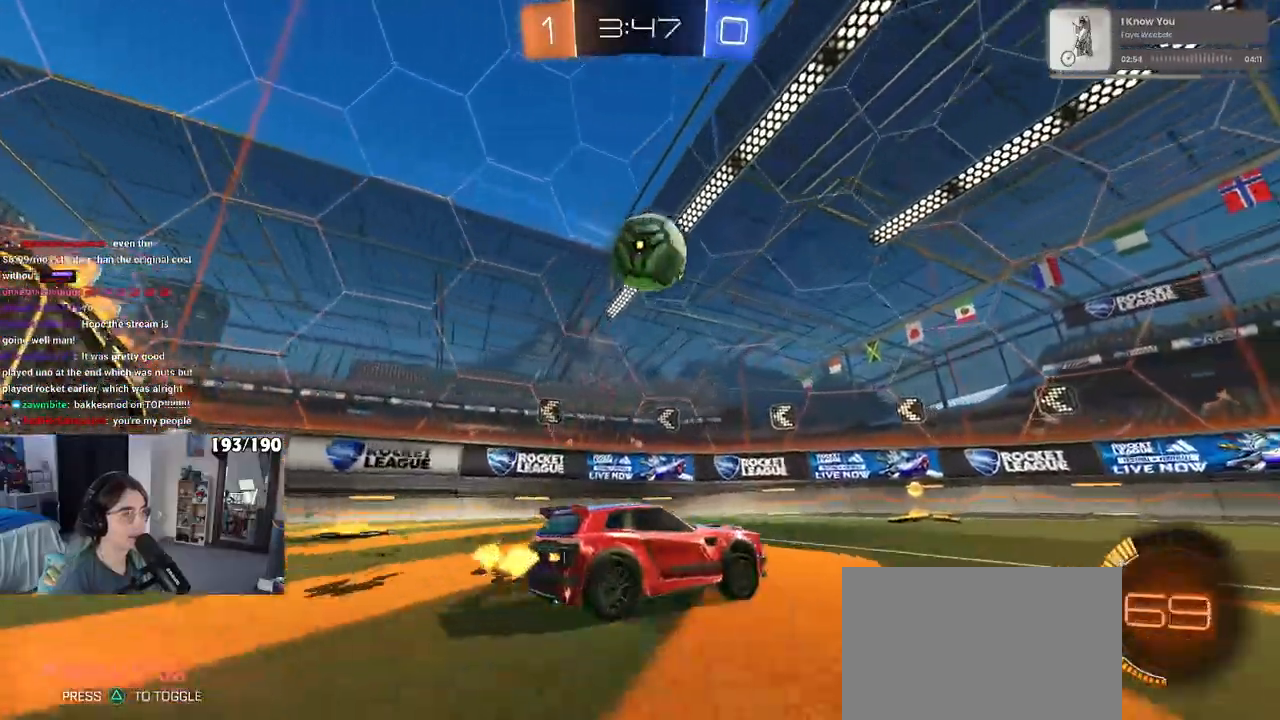
{"buttons": ["R1"], "left_stick": "left", "right_stick": "center", "events": [[267, "left_stick", "left"], [283, "R1", "down"]]}
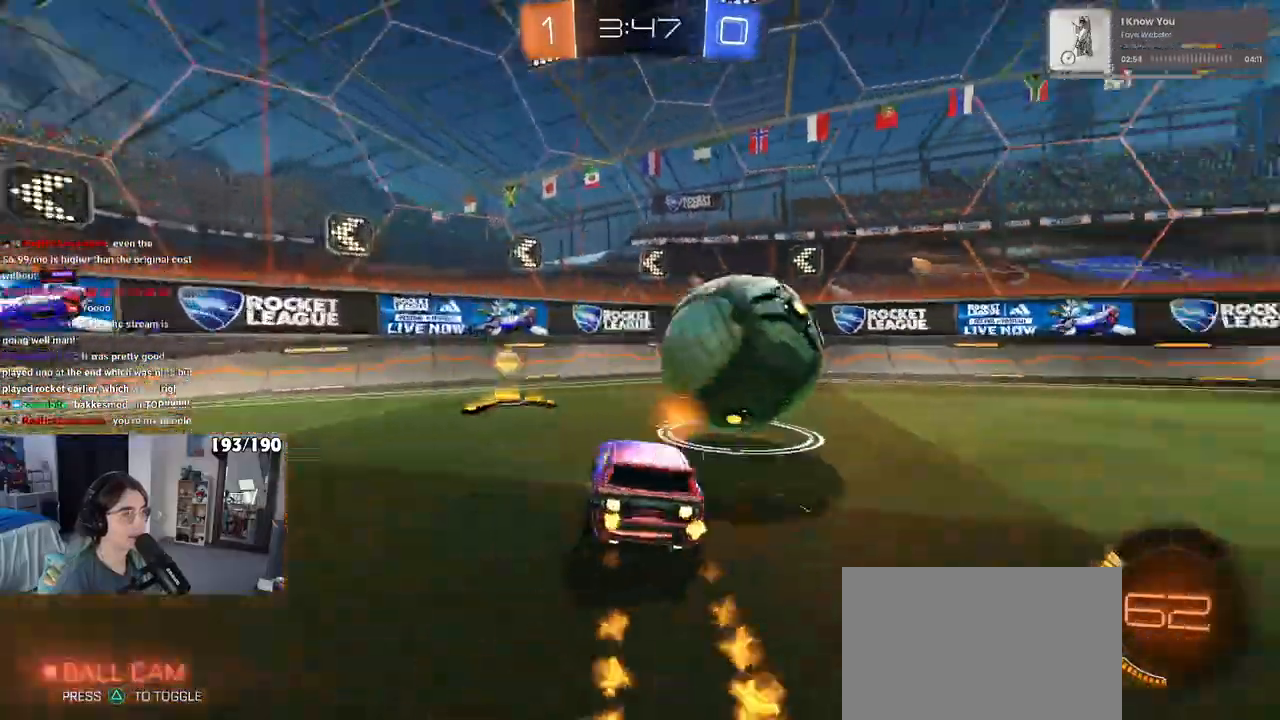
{"buttons": ["R1"], "left_stick": "center", "right_stick": "center", "events": [[100, "left_stick", "right"], [483, "left_stick", "center"]]}
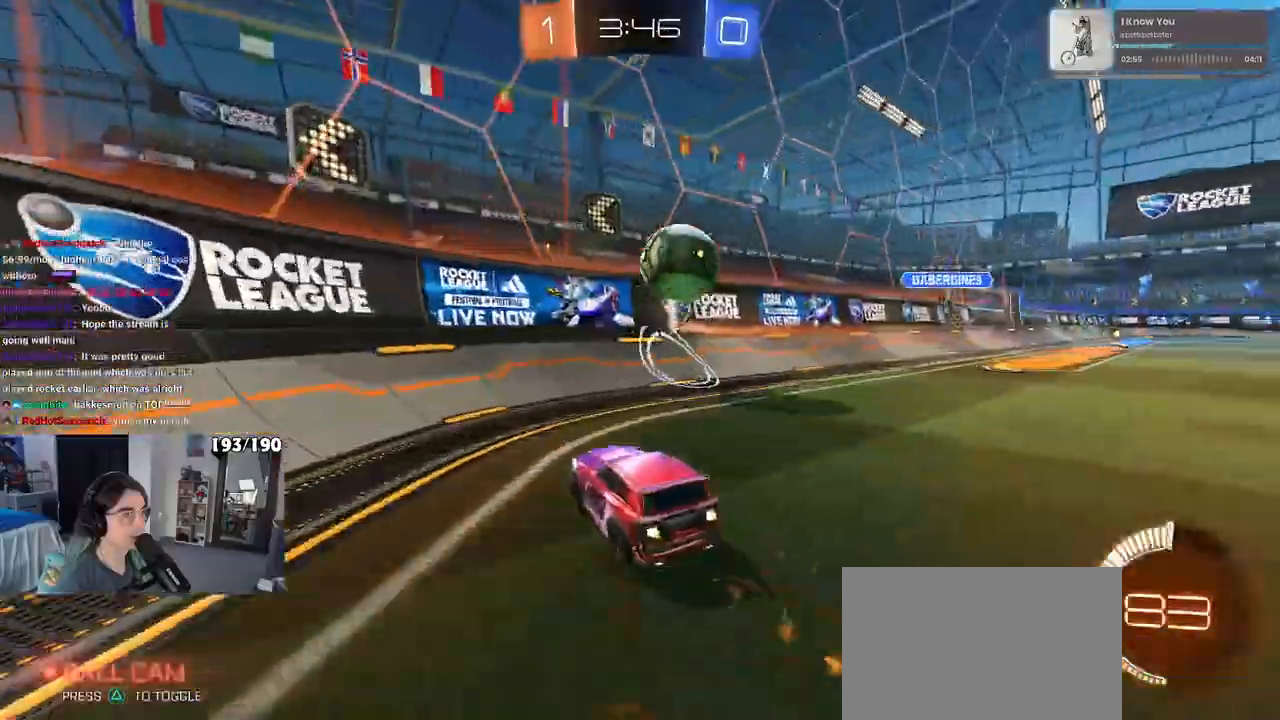
{"buttons": [], "left_stick": "center", "right_stick": "center", "events": [[167, "left_stick", "right"], [300, "left_stick", "center"], [367, "R1", "up"]]}
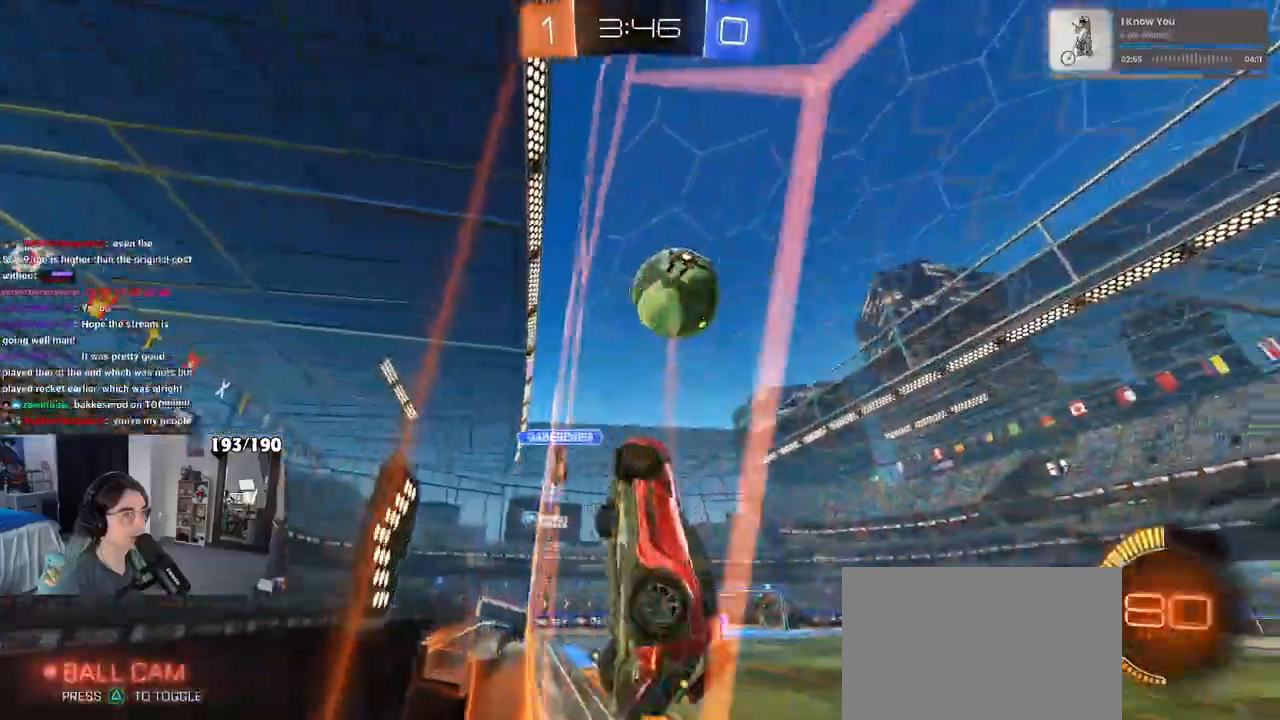
{"buttons": [], "left_stick": "left", "right_stick": "center", "events": [[117, "left_stick", "right"], [217, "left_stick", "left"], [283, "SQUARE", "down"], [450, "SQUARE", "up"]]}
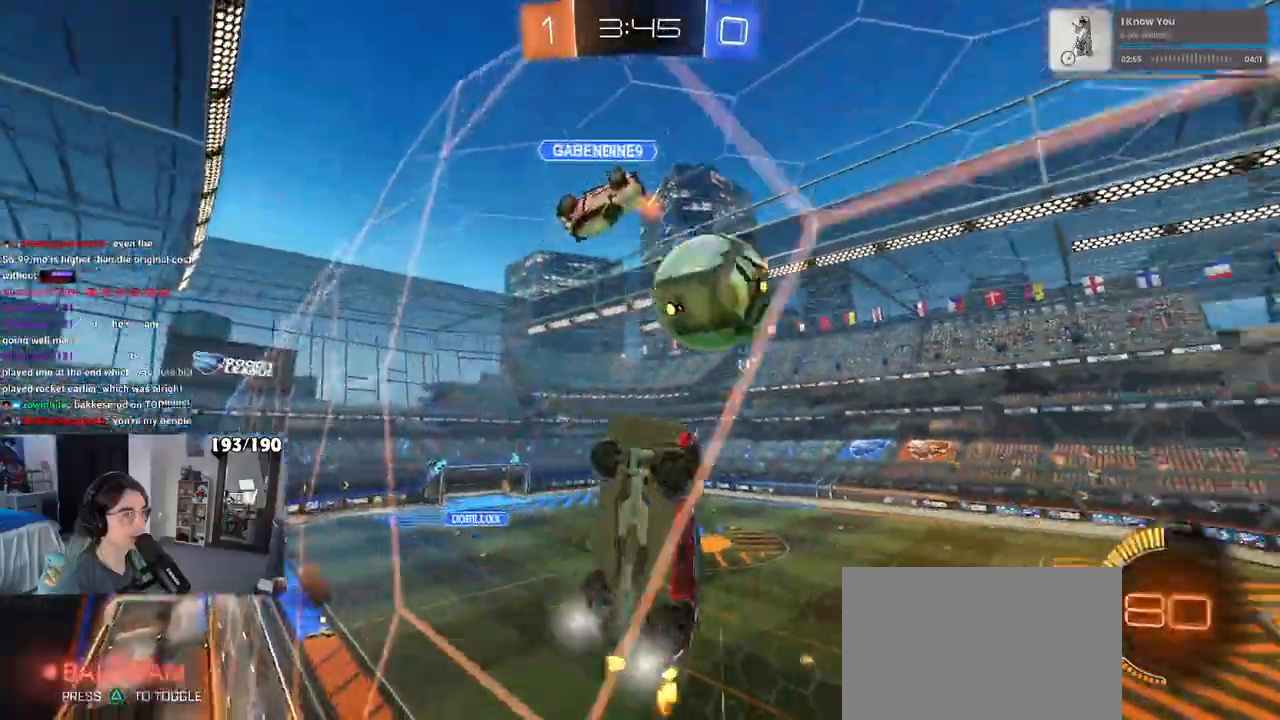
{"buttons": [], "left_stick": "left", "right_stick": "center", "events": []}
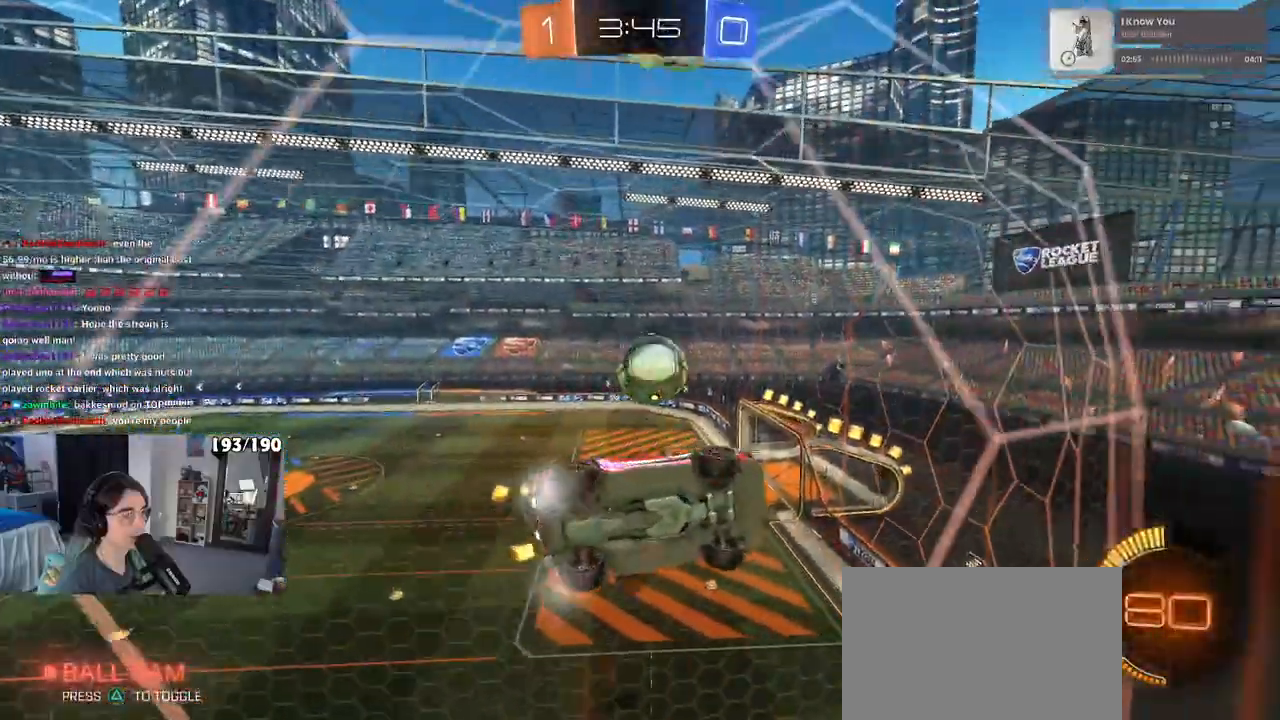
{"buttons": [], "left_stick": "center", "right_stick": "center", "events": [[383, "left_stick", "center"]]}
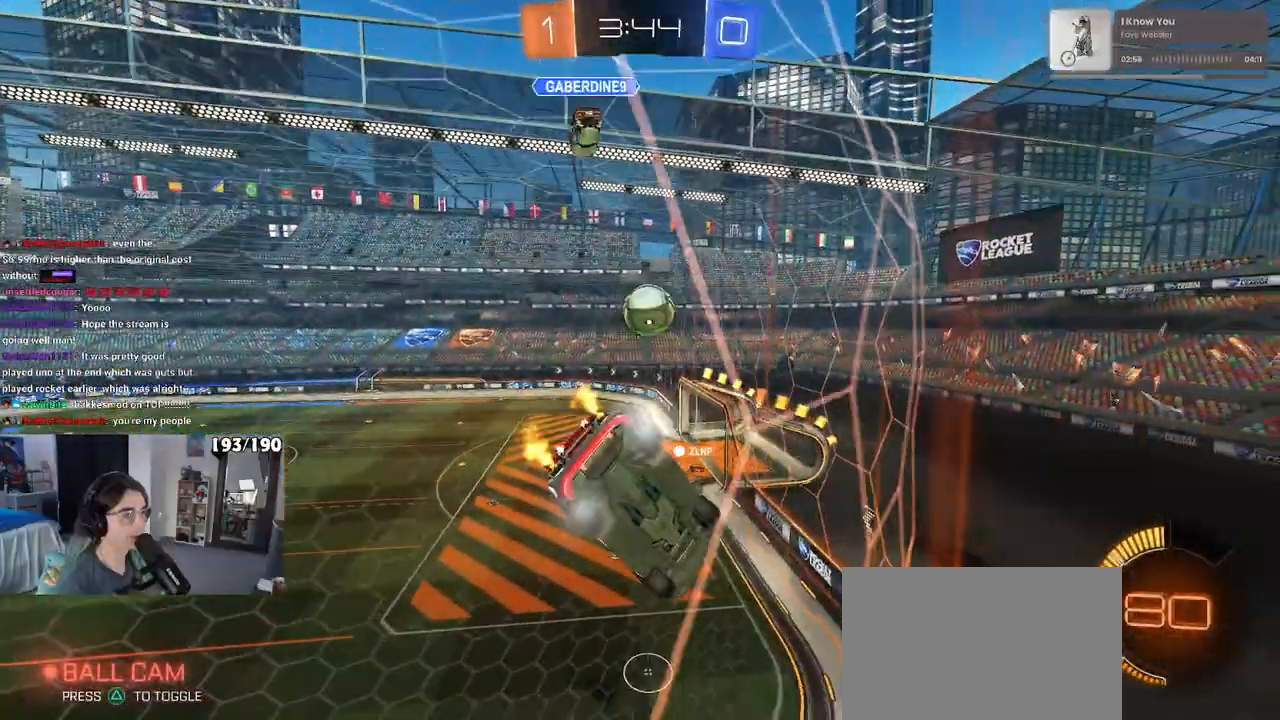
{"buttons": [], "left_stick": "center", "right_stick": "center", "events": []}
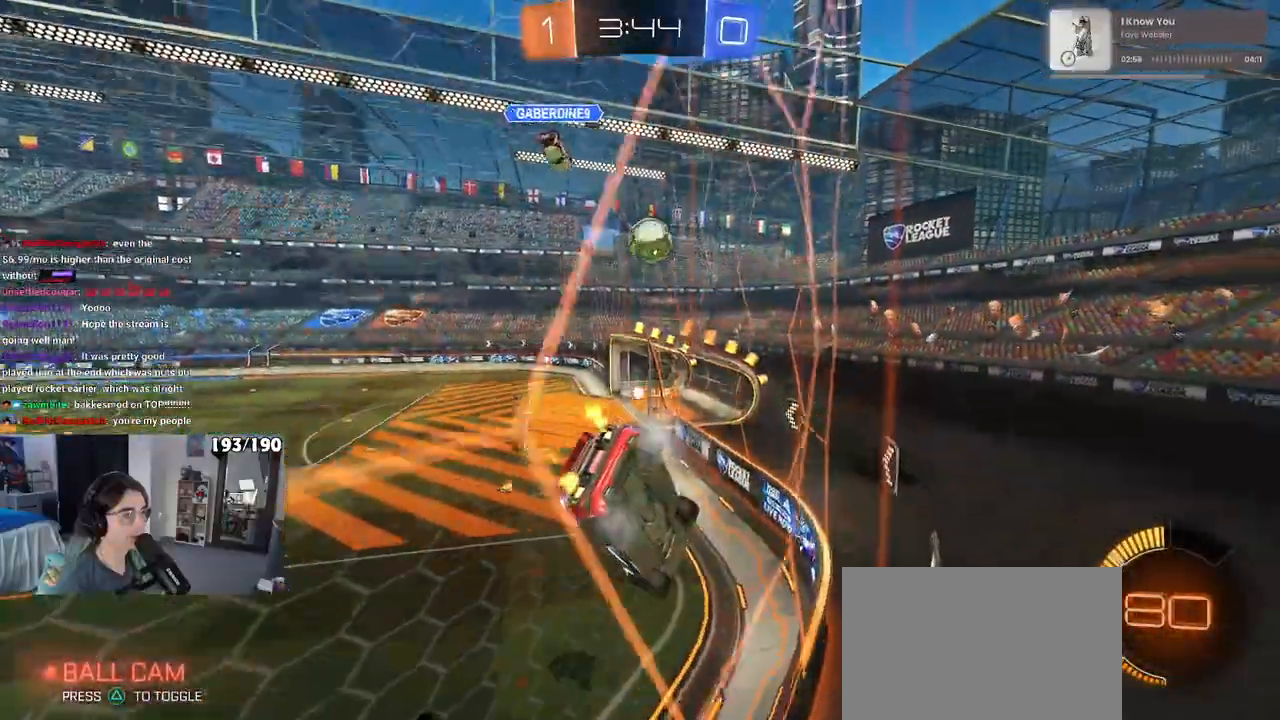
{"buttons": [], "left_stick": "center", "right_stick": "center", "events": []}
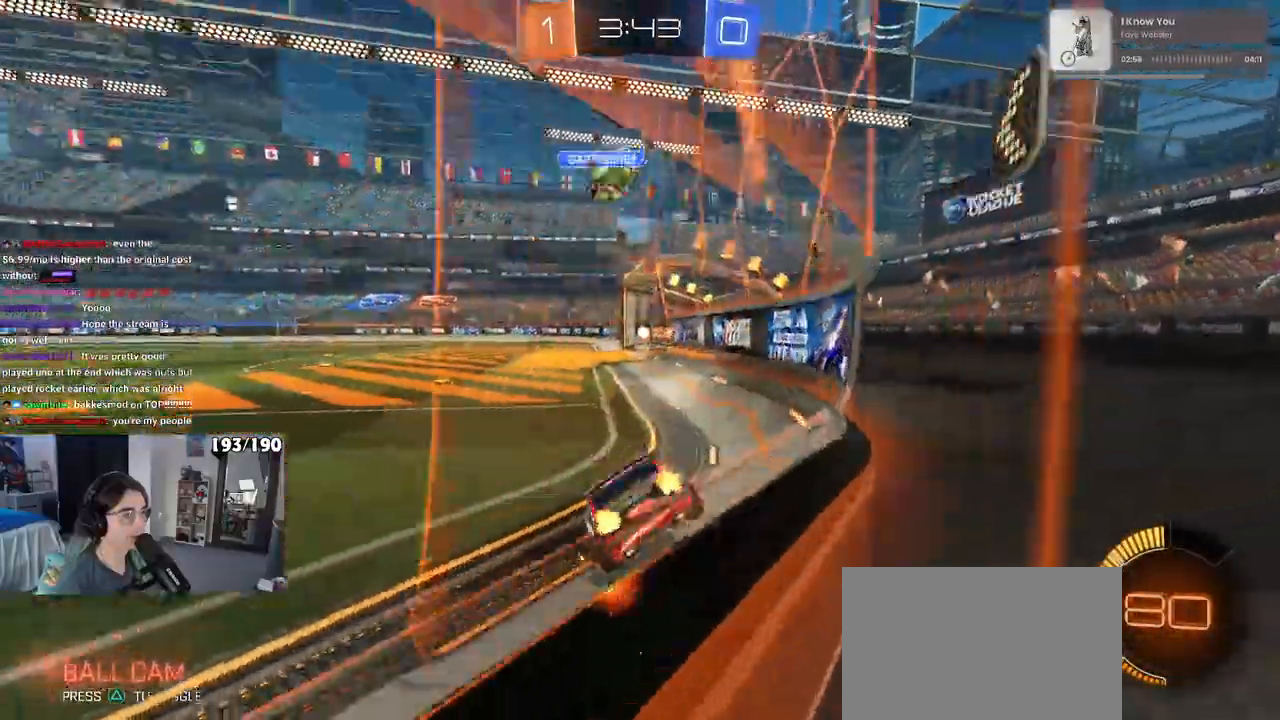
{"buttons": [], "left_stick": "left", "right_stick": "center", "events": [[500, "left_stick", "left"]]}
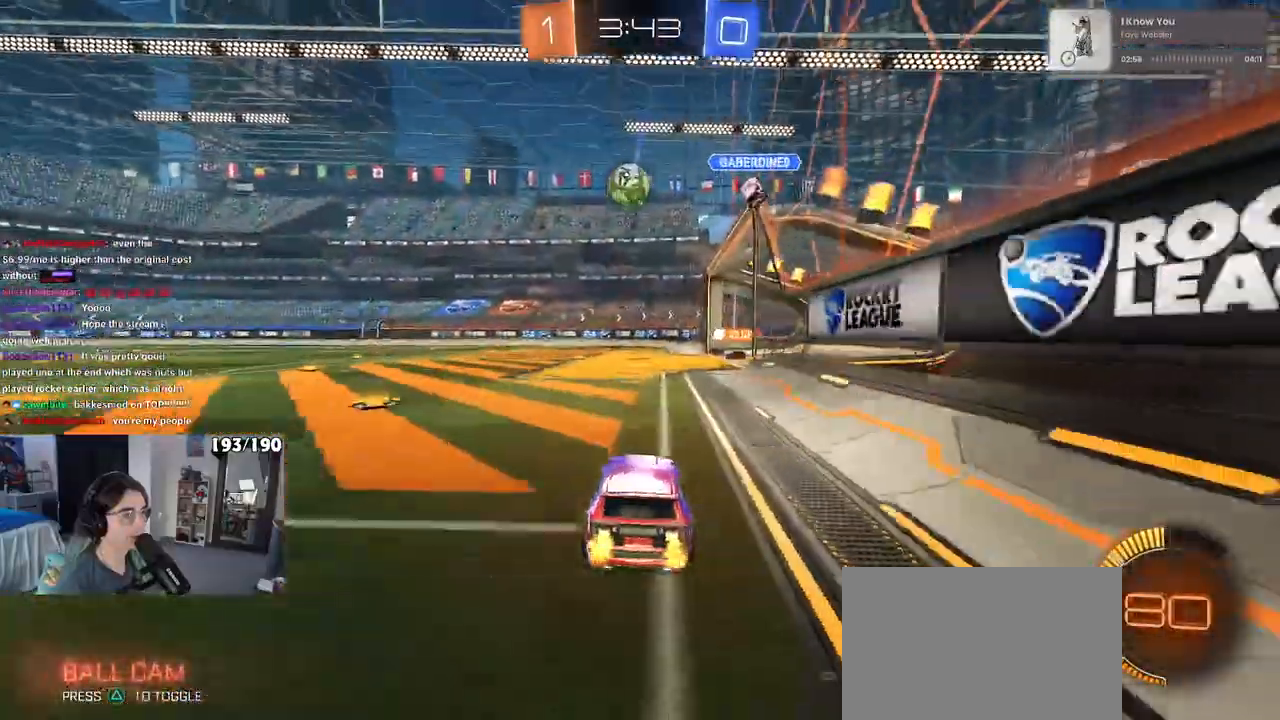
{"buttons": [], "left_stick": "center", "right_stick": "center", "events": [[233, "left_stick", "right"], [467, "left_stick", "center"]]}
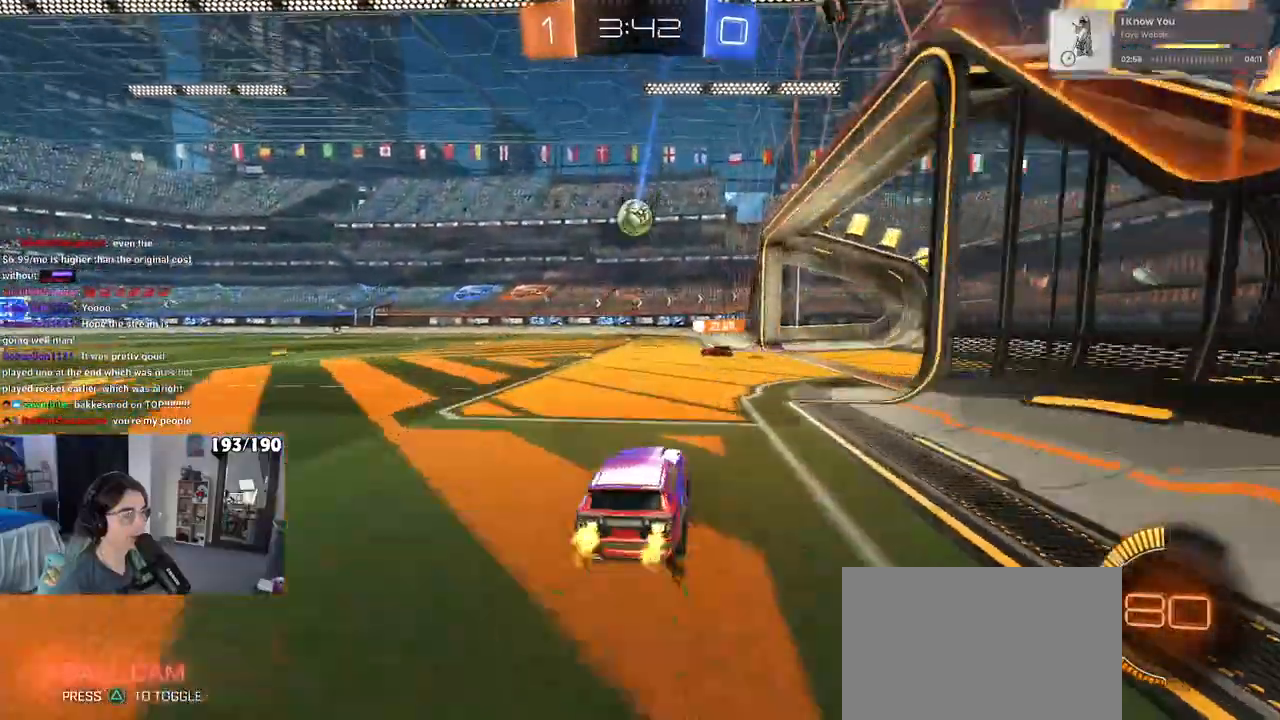
{"buttons": ["R1"], "left_stick": "up-left", "right_stick": "center", "events": [[67, "left_stick", "left"], [200, "left_stick", "center"], [300, "left_stick", "right"], [333, "CROSS", "down"], [383, "CROSS", "up"], [383, "R1", "down"], [417, "left_stick", "up-left"]]}
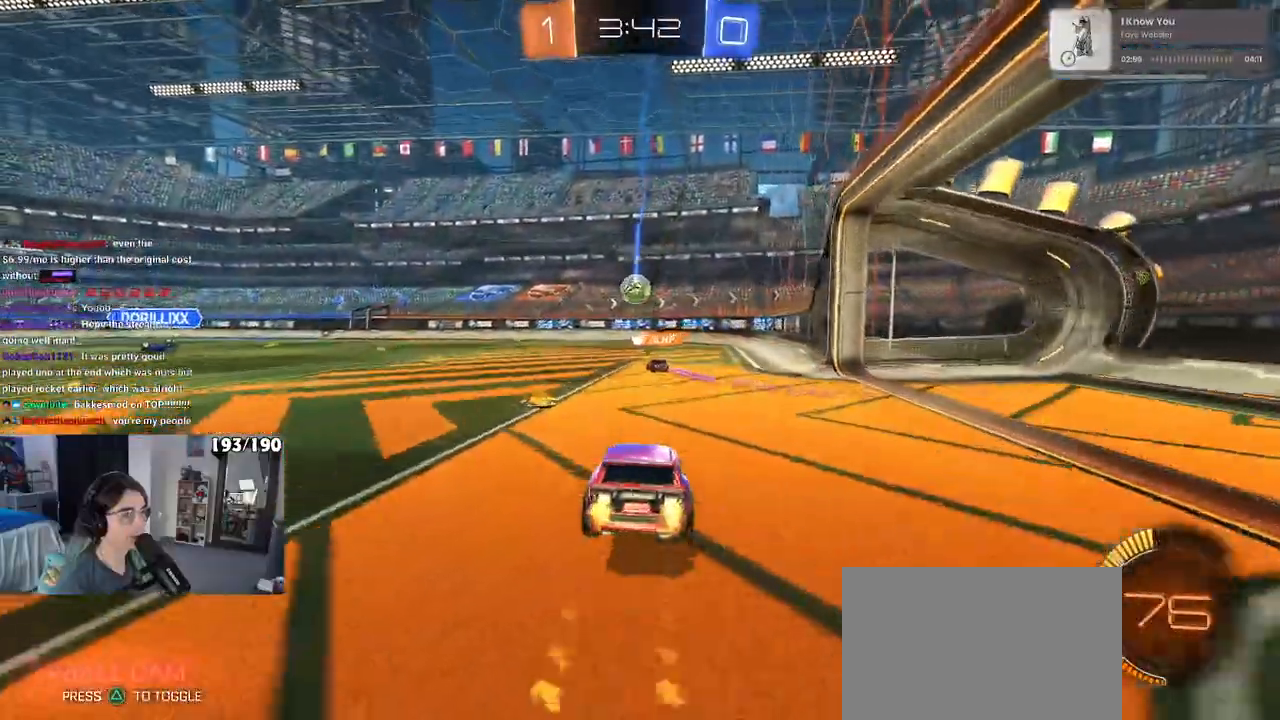
{"buttons": [], "left_stick": "center", "right_stick": "center", "events": [[33, "left_stick", "center"], [67, "R1", "up"], [100, "left_stick", "right"], [167, "left_stick", "down"], [367, "left_stick", "down-right"], [483, "left_stick", "center"]]}
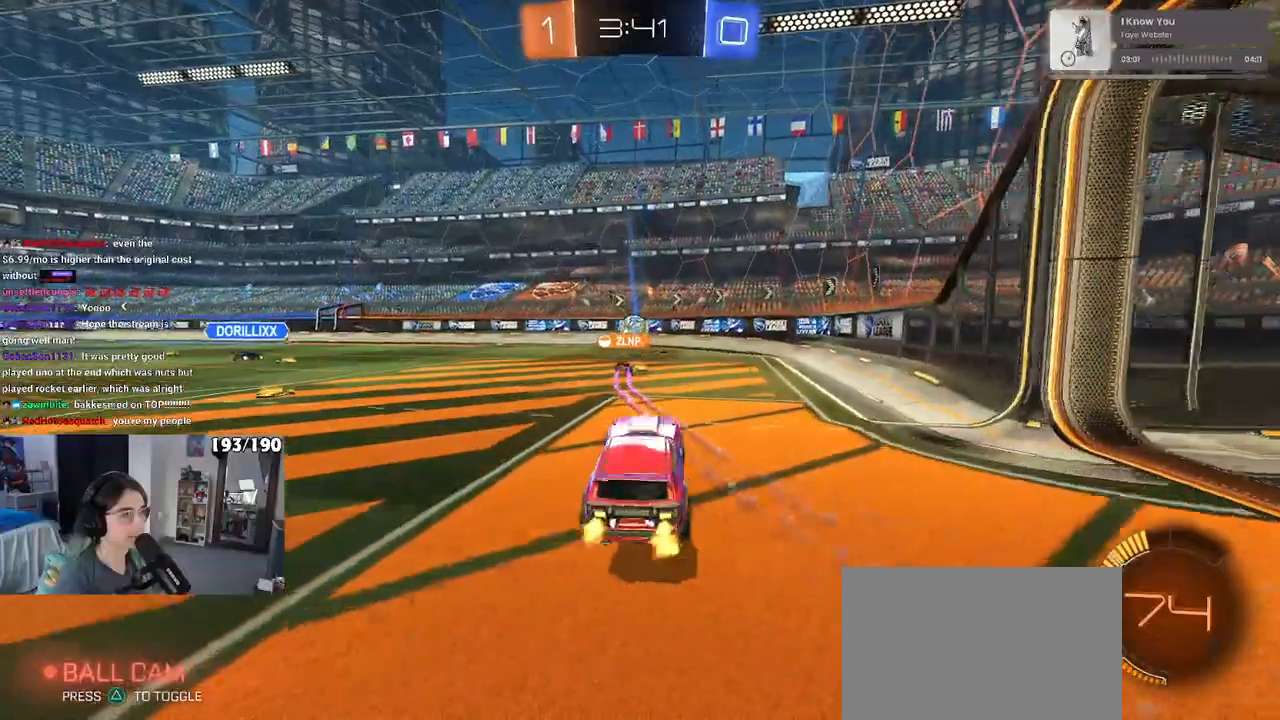
{"buttons": [], "left_stick": "center", "right_stick": "center", "events": [[183, "left_stick", "up"], [367, "left_stick", "center"]]}
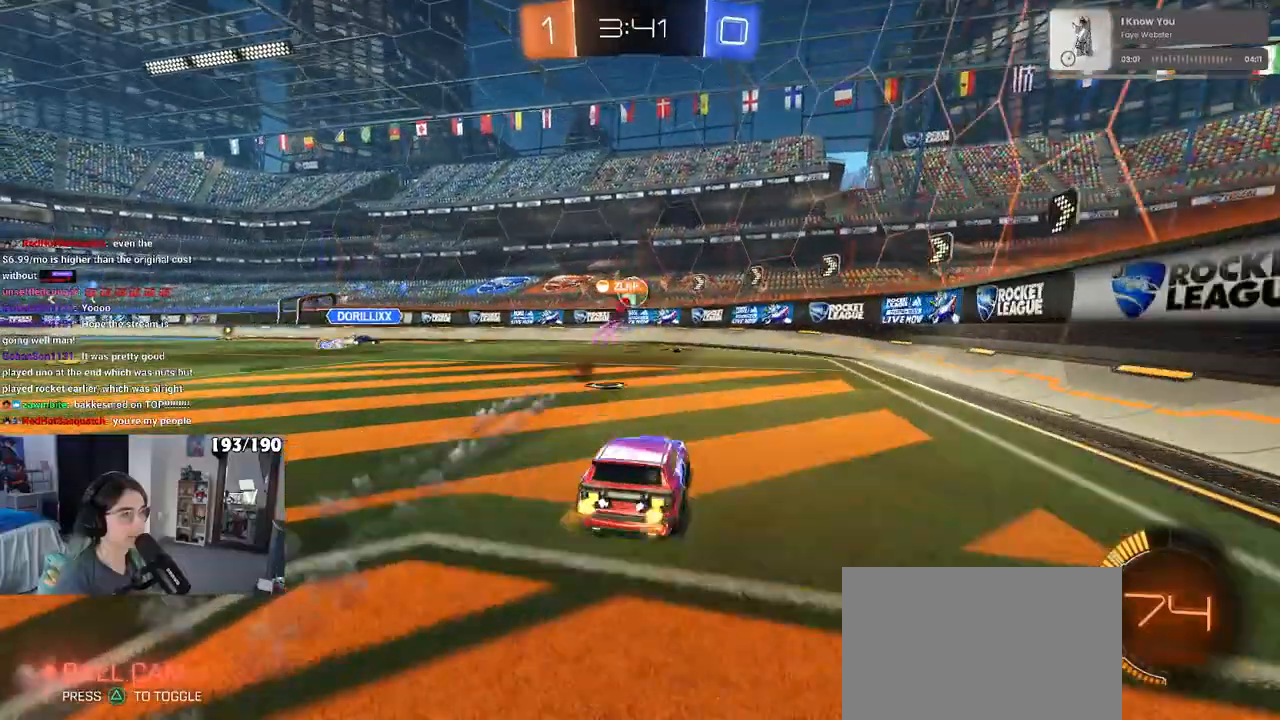
{"buttons": [], "left_stick": "left", "right_stick": "center", "events": [[50, "left_stick", "left"]]}
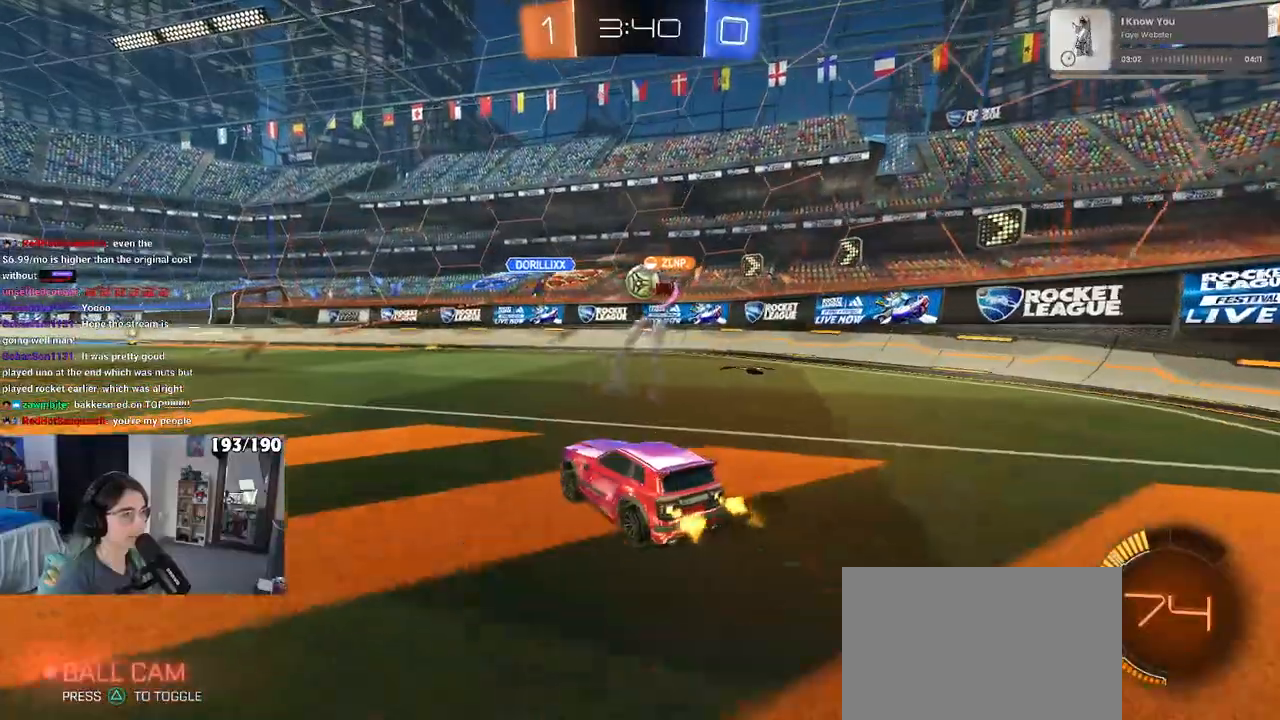
{"buttons": ["SQUARE"], "left_stick": "left", "right_stick": "center", "events": [[500, "SQUARE", "down"]]}
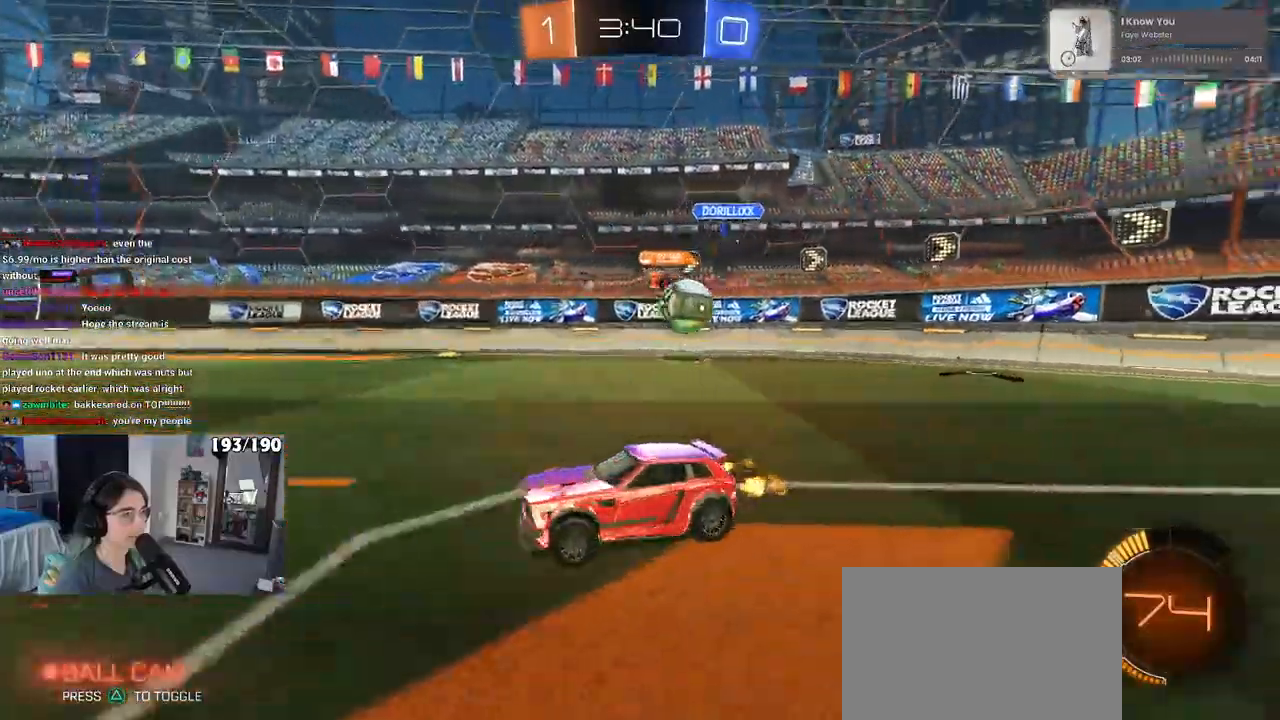
{"buttons": [], "left_stick": "left", "right_stick": "center", "events": [[150, "SQUARE", "up"]]}
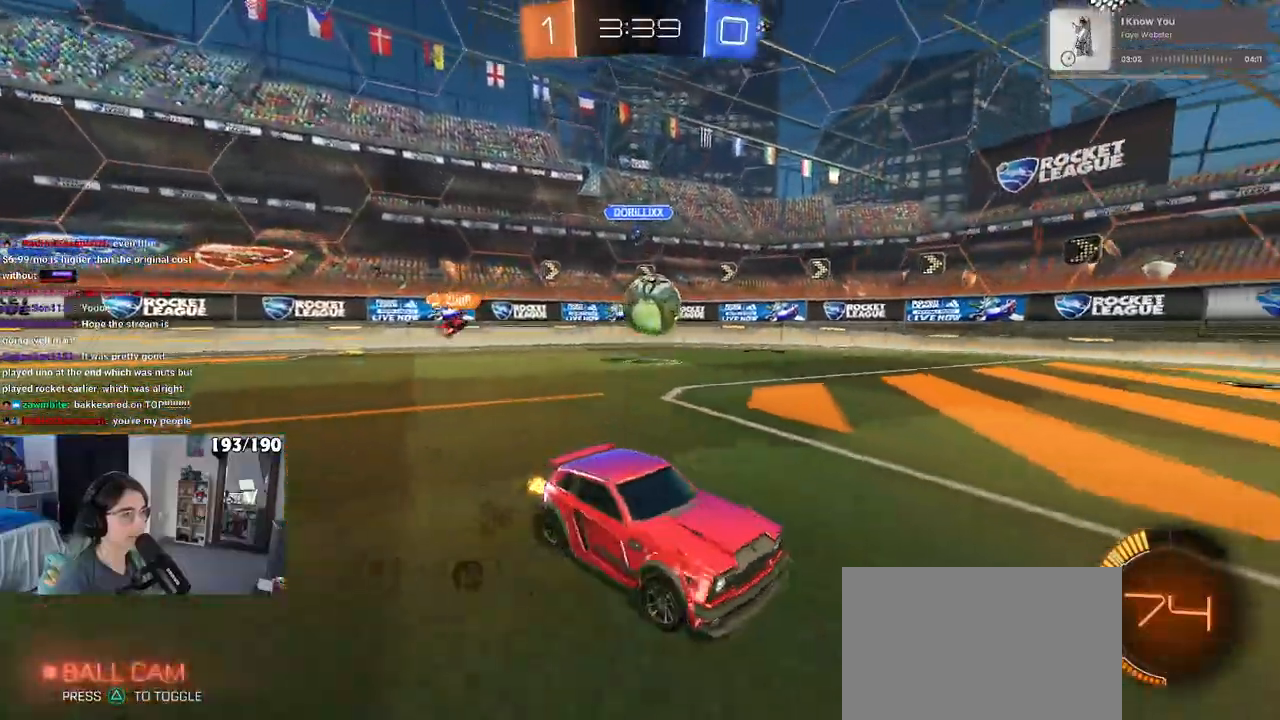
{"buttons": [], "left_stick": "left", "right_stick": "center", "events": []}
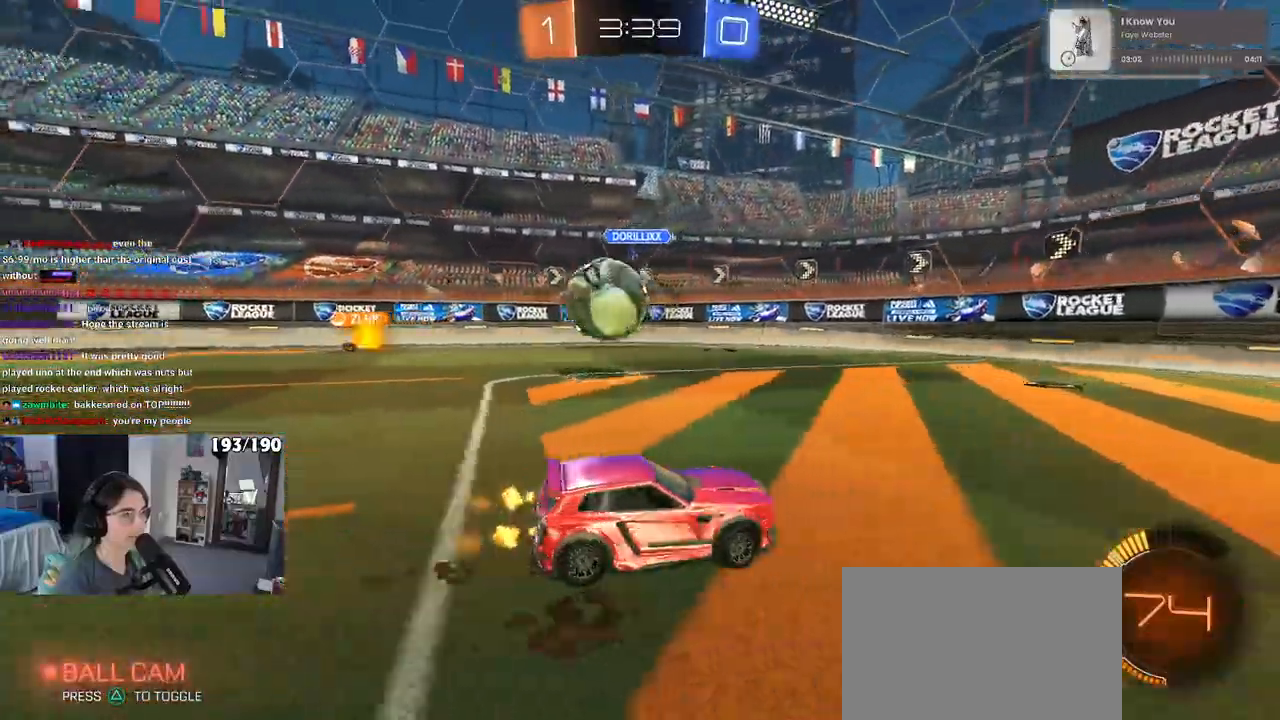
{"buttons": [], "left_stick": "down-right", "right_stick": "center", "events": [[100, "left_stick", "down-right"], [117, "SQUARE", "down"], [350, "SQUARE", "up"]]}
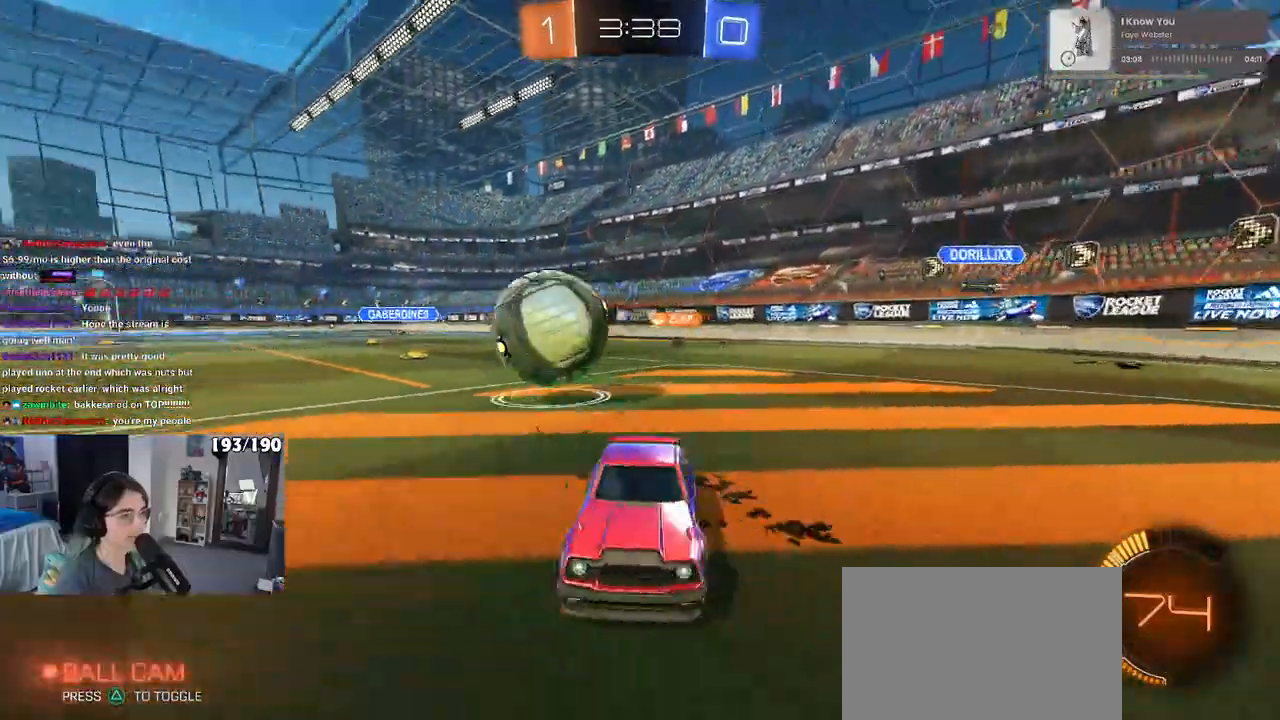
{"buttons": ["R1"], "left_stick": "down-right", "right_stick": "center", "events": [[233, "R1", "down"]]}
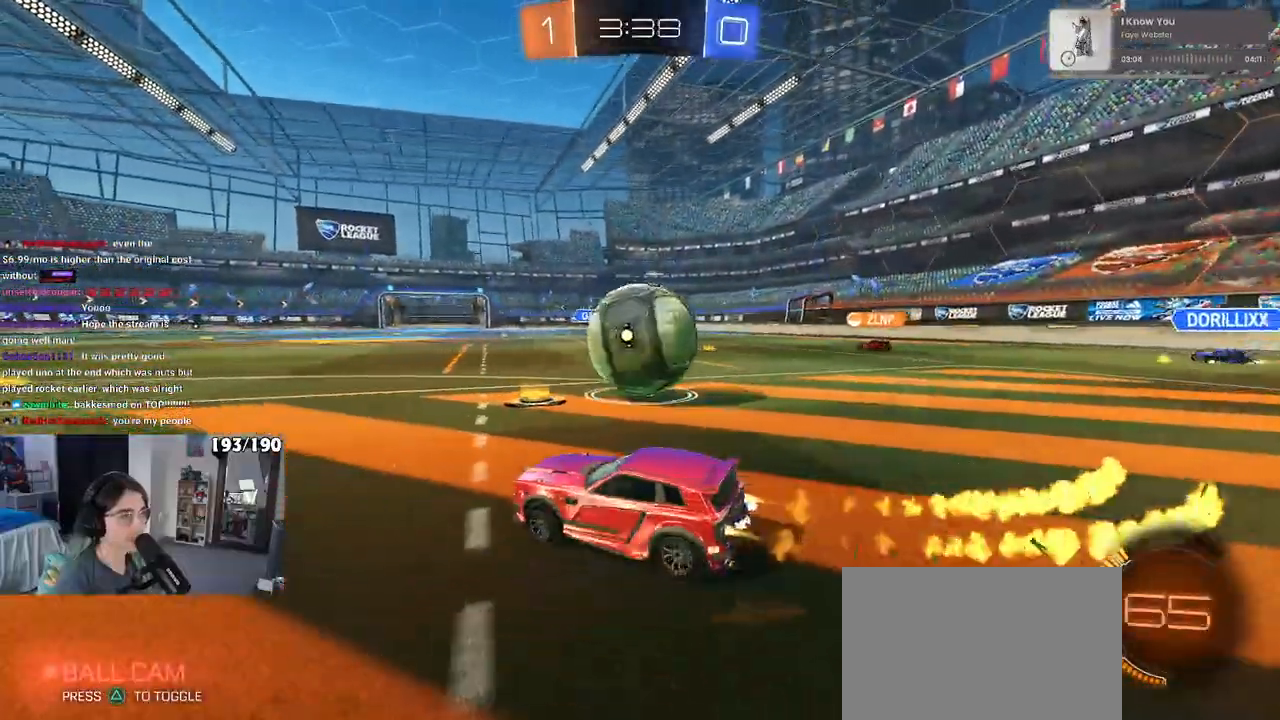
{"buttons": ["R1"], "left_stick": "center", "right_stick": "center", "events": [[100, "R1", "up"], [267, "R1", "down"], [300, "TRIANGLE", "down"], [400, "left_stick", "center"], [417, "TRIANGLE", "up"]]}
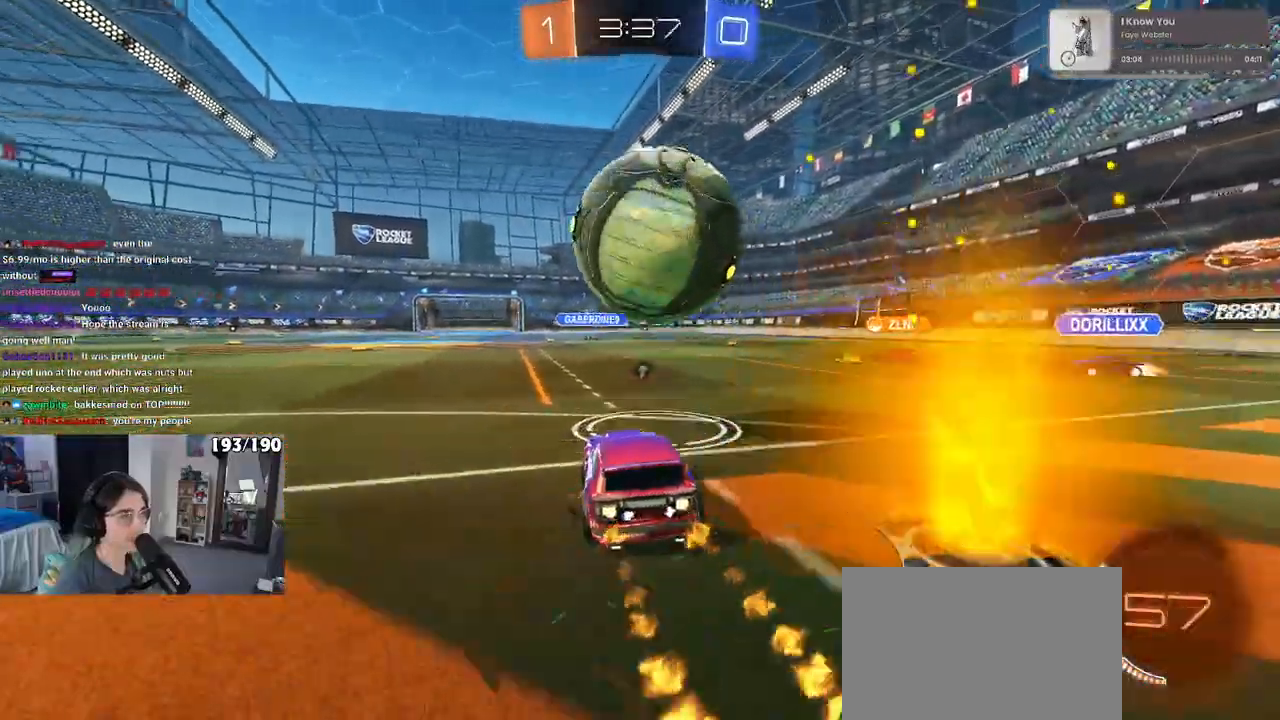
{"buttons": ["CROSS", "R1"], "left_stick": "down", "right_stick": "center", "events": [[167, "CROSS", "down"], [183, "left_stick", "down"], [333, "CROSS", "up"], [333, "left_stick", "center"], [367, "CROSS", "down"], [400, "left_stick", "down"]]}
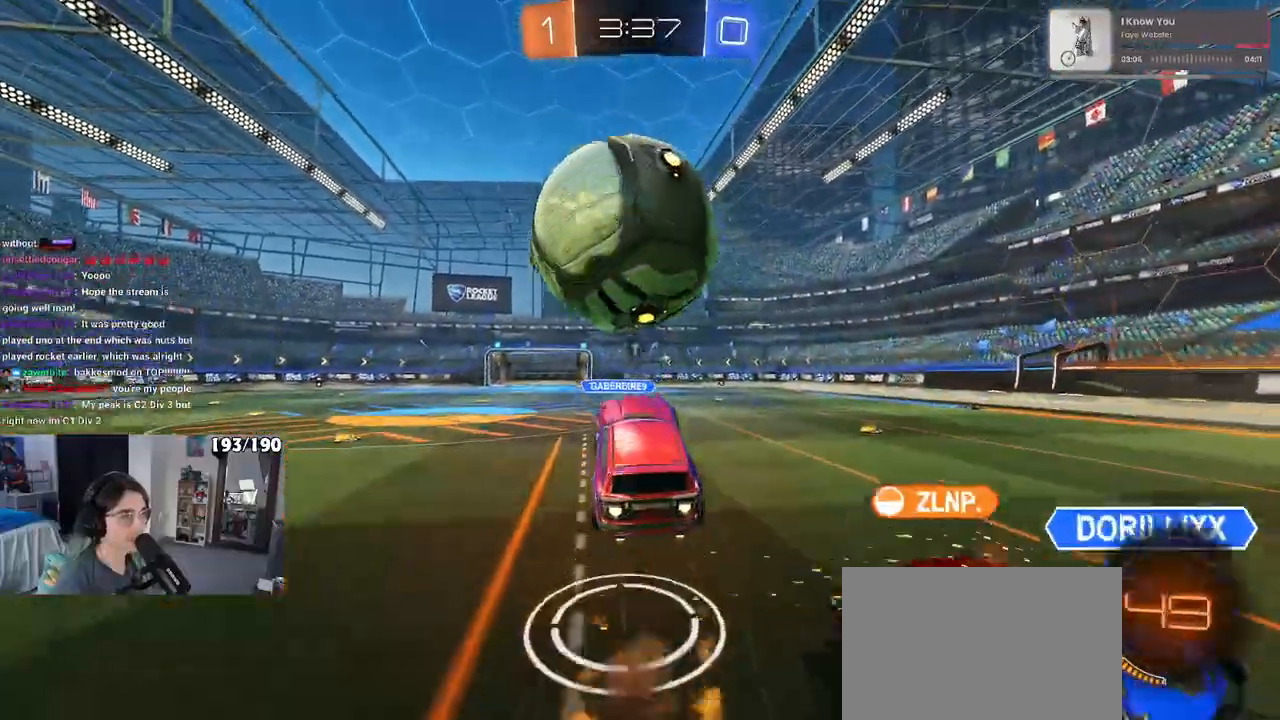
{"buttons": ["L1", "R1"], "left_stick": "up-right", "right_stick": "center", "events": [[50, "CROSS", "up"], [50, "L1", "down"], [150, "R1", "up"], [300, "left_stick", "down-right"], [400, "R1", "down"], [433, "left_stick", "up-right"]]}